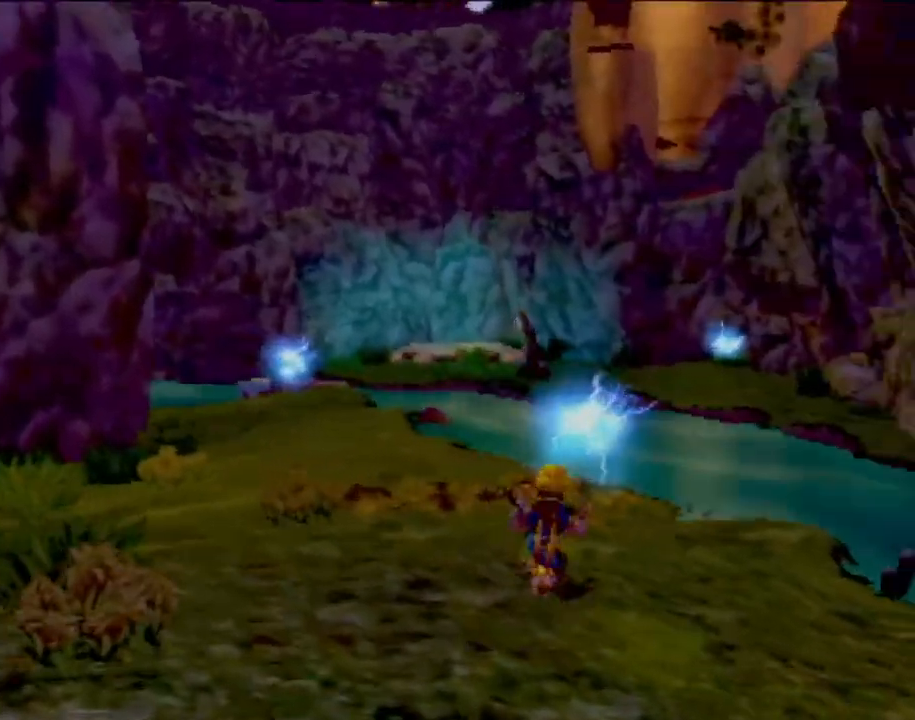
Gameplay with a controller (PlayStation layout); each line is a JSON object with the inputs held at the frame after it. "events" lists button and stick changes between this image and that frame as [ms after this image, input, new state], when the widget could be followed in between. Not read: L3 R3 right_stick.
{"buttons": [], "left_stick": "up-left", "events": [[217, "left_stick", "up-left"]]}
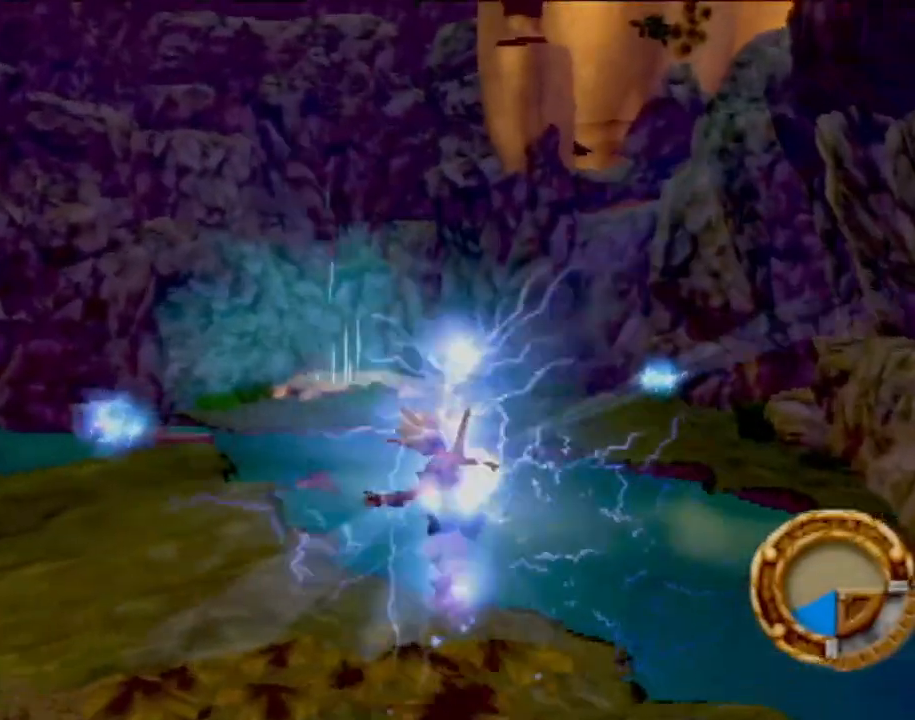
{"buttons": [], "left_stick": "up-left", "events": [[83, "left_stick", "left"], [300, "left_stick", "up-left"]]}
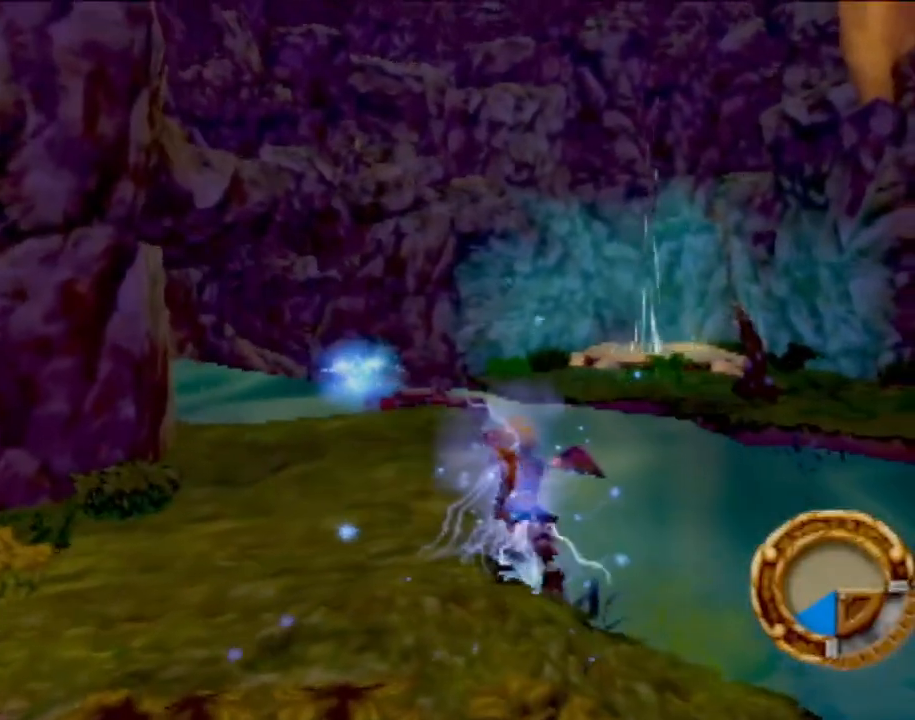
{"buttons": [], "left_stick": "up-left", "events": [[317, "CROSS", "down"], [501, "CROSS", "up"]]}
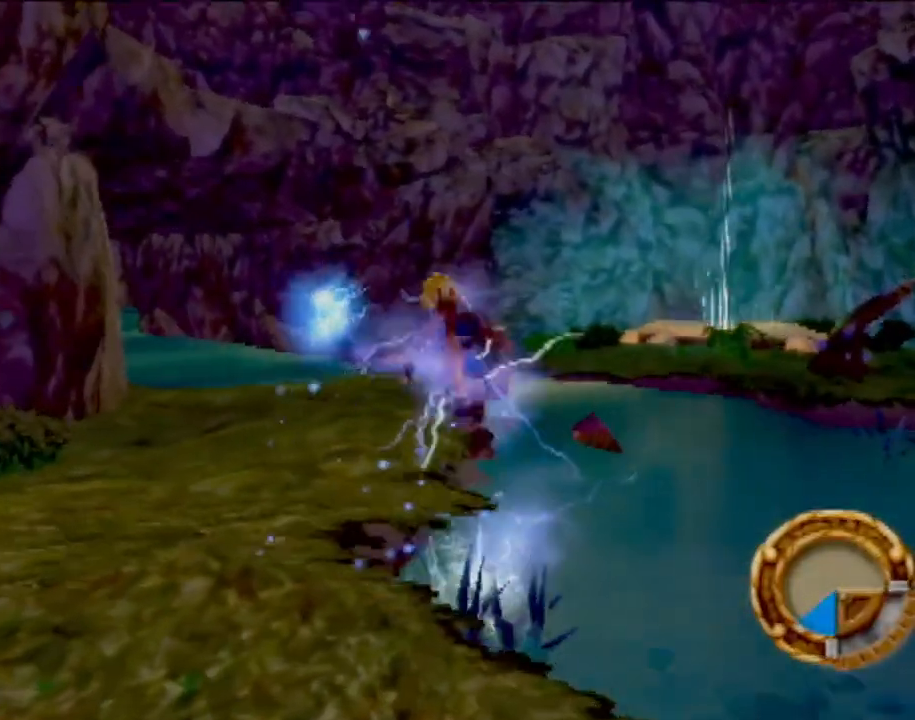
{"buttons": [], "left_stick": "up", "events": [[433, "left_stick", "up"]]}
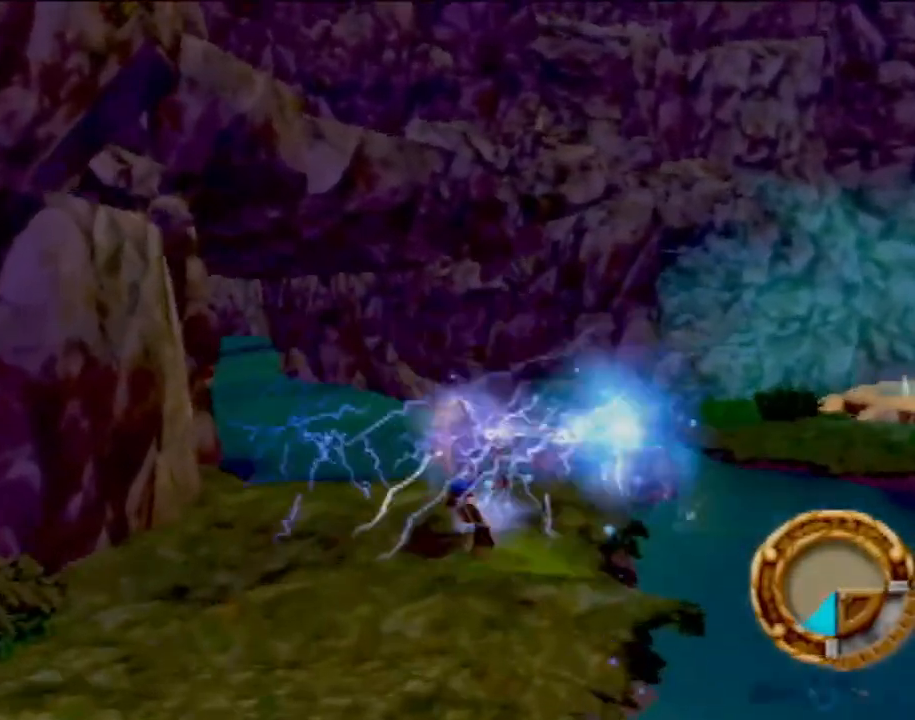
{"buttons": [], "left_stick": "right", "events": [[100, "left_stick", "up-right"], [250, "left_stick", "right"], [284, "CROSS", "down"], [501, "CROSS", "up"]]}
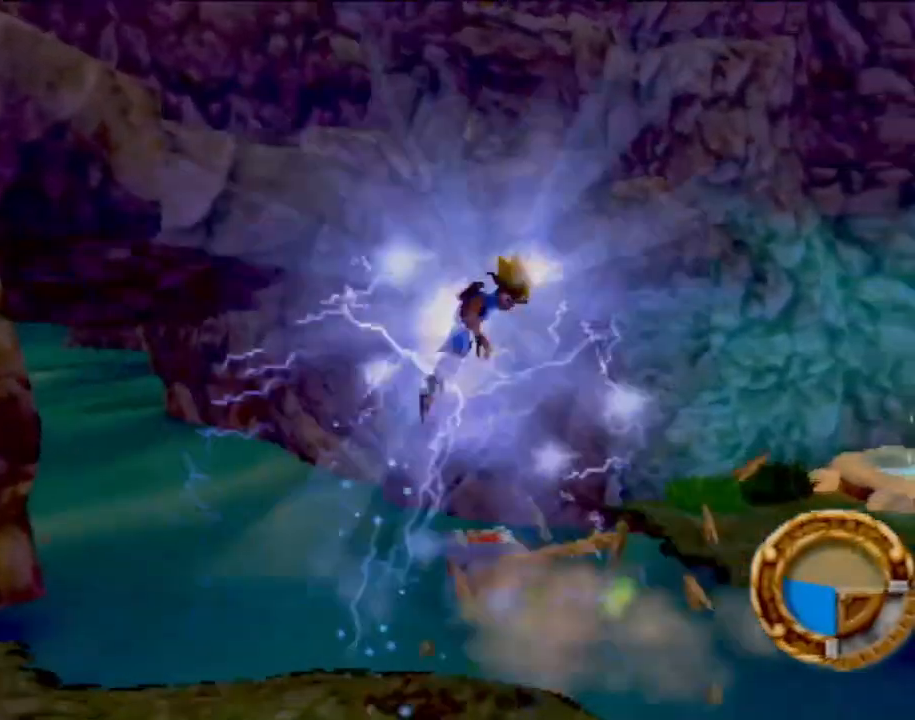
{"buttons": [], "left_stick": "left", "events": [[233, "left_stick", "center"], [383, "left_stick", "left"]]}
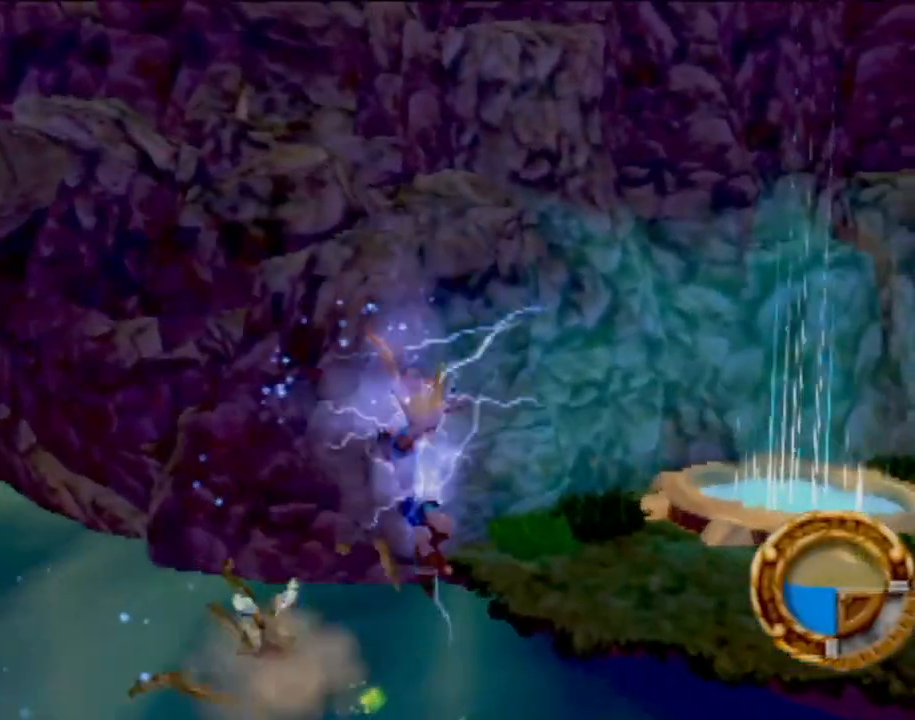
{"buttons": [], "left_stick": "center", "events": [[133, "left_stick", "right"], [350, "left_stick", "center"]]}
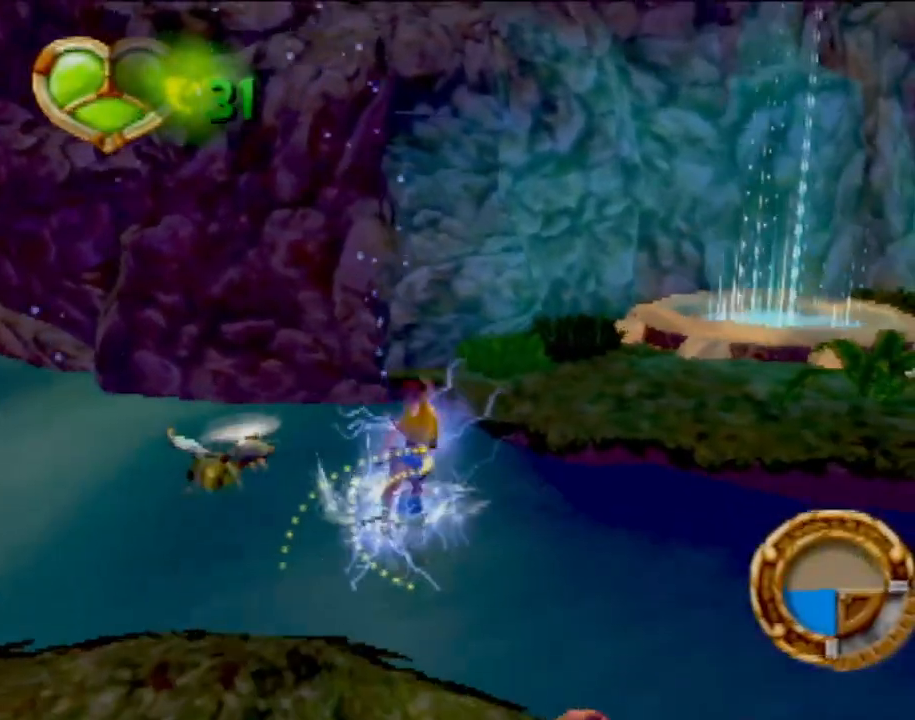
{"buttons": [], "left_stick": "right", "events": [[100, "left_stick", "left"], [467, "left_stick", "right"]]}
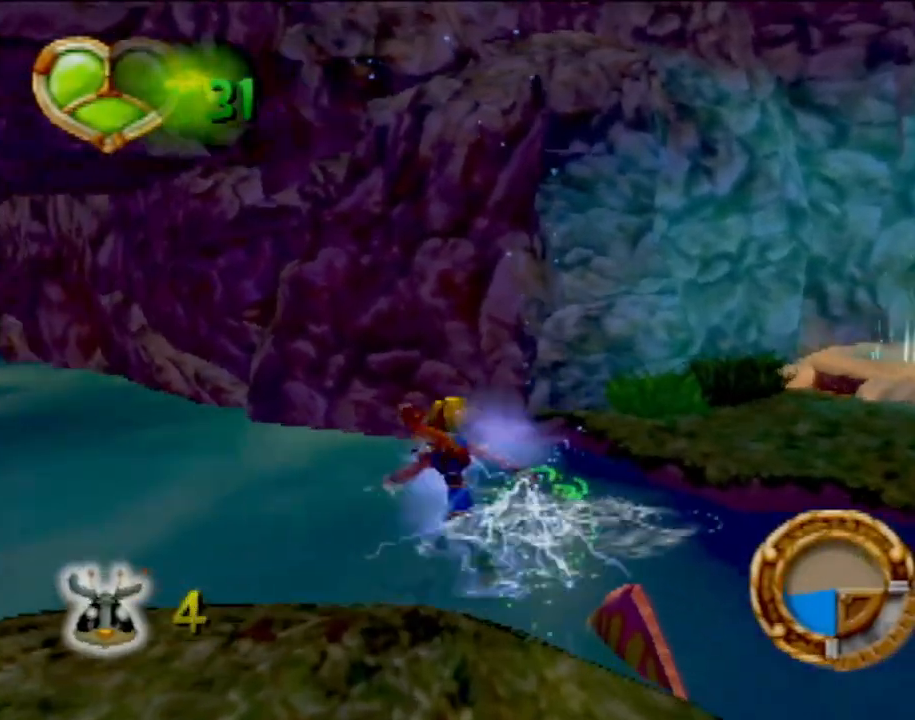
{"buttons": [], "left_stick": "up-right", "events": [[217, "CROSS", "down"], [467, "left_stick", "up-right"], [501, "CROSS", "up"]]}
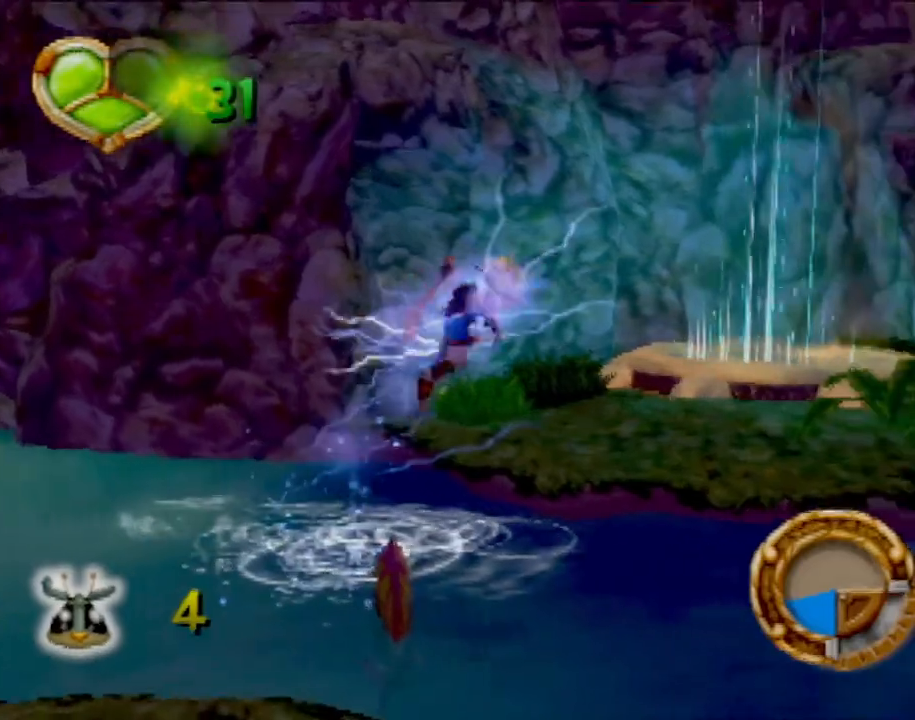
{"buttons": [], "left_stick": "up-right", "events": []}
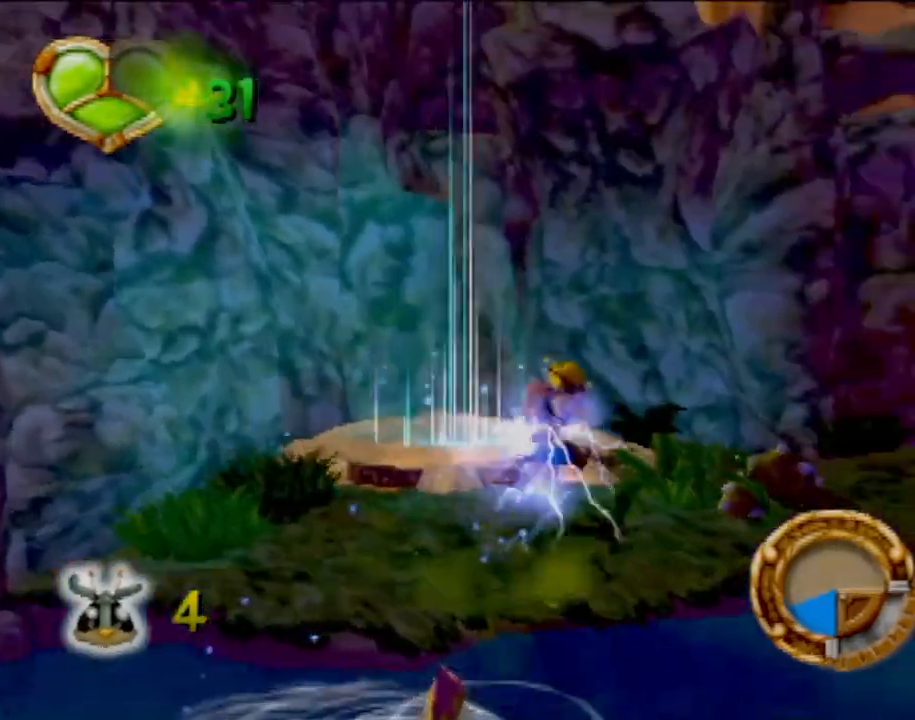
{"buttons": [], "left_stick": "up-left", "events": [[67, "left_stick", "up-left"]]}
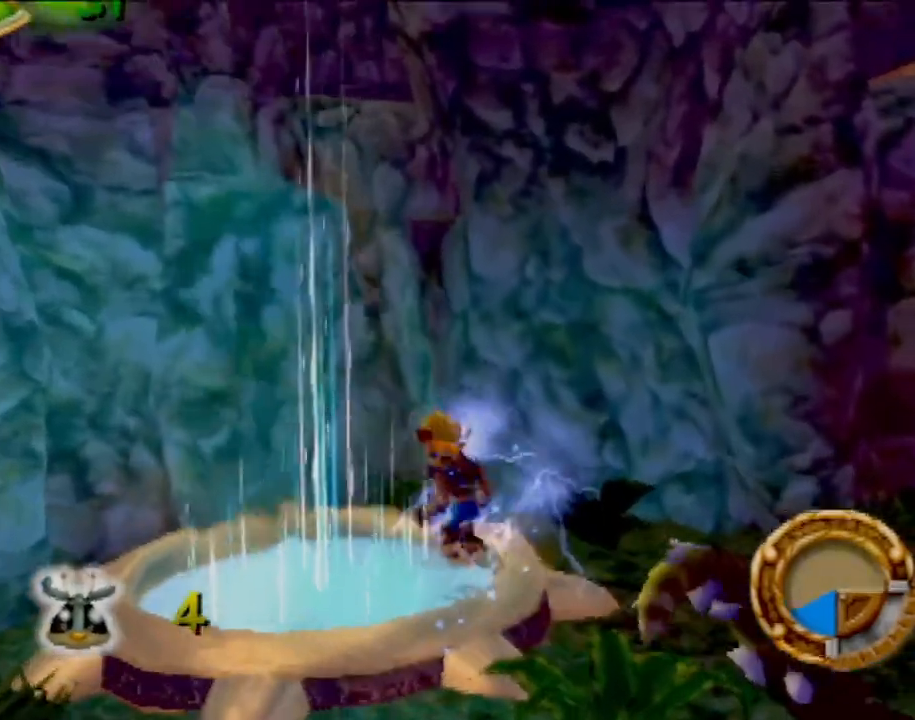
{"buttons": ["CROSS"], "left_stick": "left", "events": [[66, "CROSS", "down"], [66, "left_stick", "center"], [500, "left_stick", "left"]]}
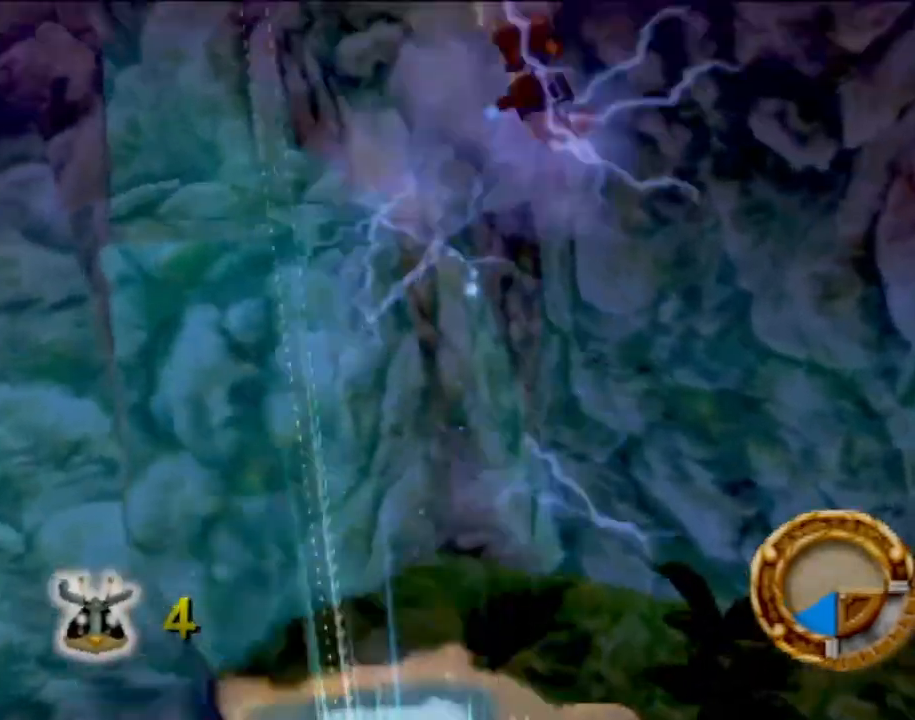
{"buttons": [], "left_stick": "left", "events": [[50, "CROSS", "up"]]}
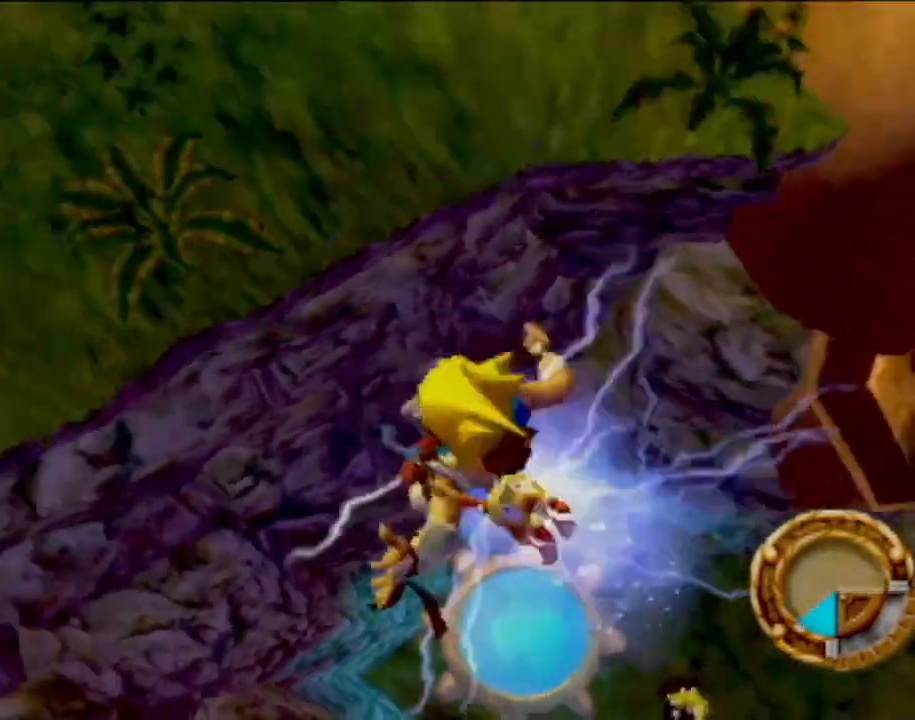
{"buttons": [], "left_stick": "up-left", "events": [[266, "left_stick", "up-left"]]}
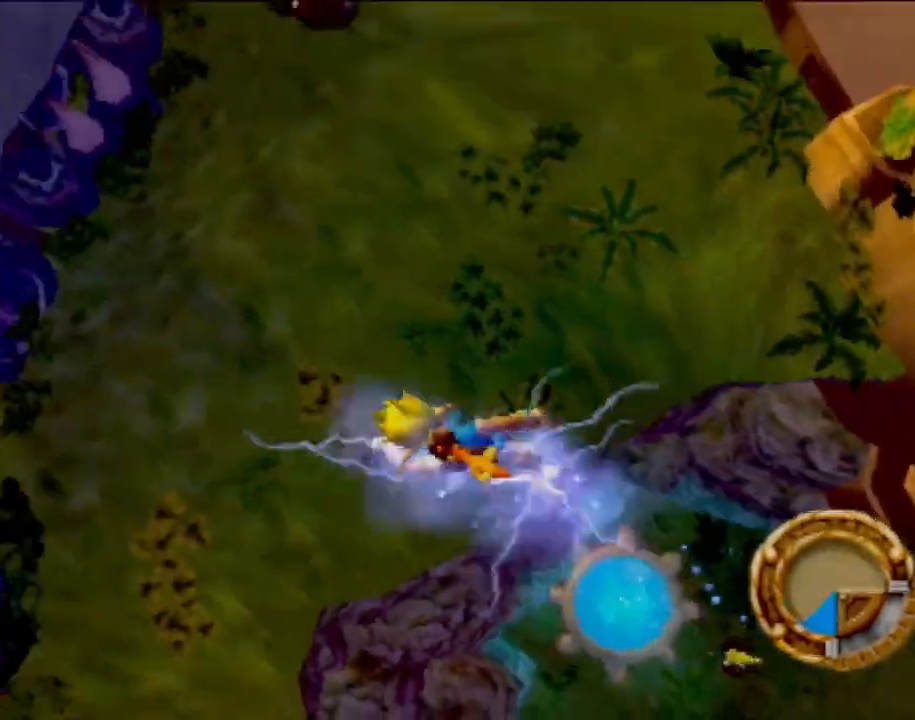
{"buttons": [], "left_stick": "center", "events": [[467, "left_stick", "center"]]}
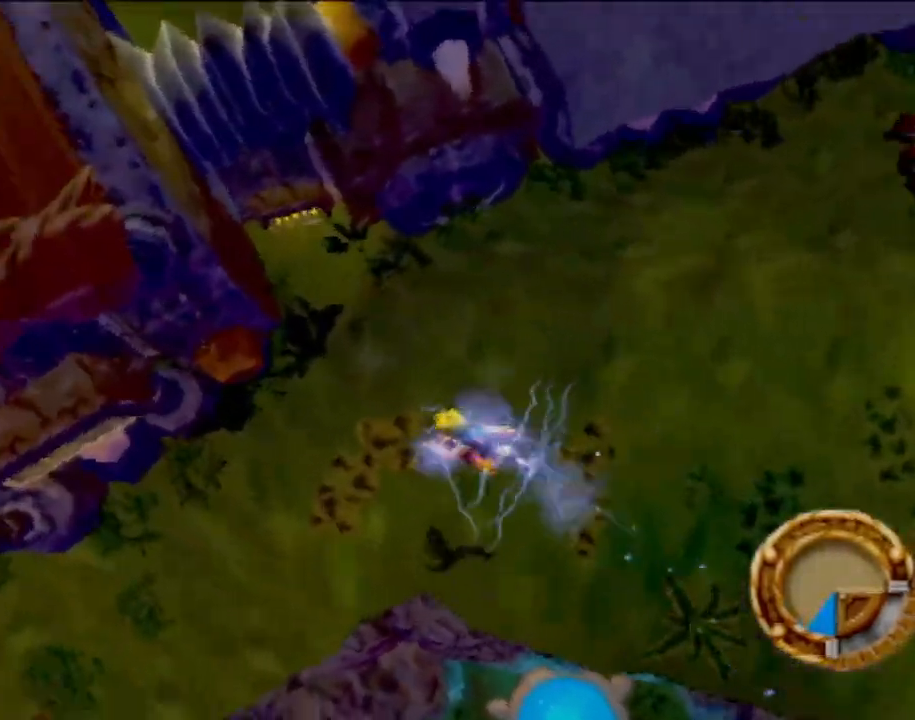
{"buttons": [], "left_stick": "down-right", "events": [[150, "left_stick", "up-right"], [316, "left_stick", "down-right"]]}
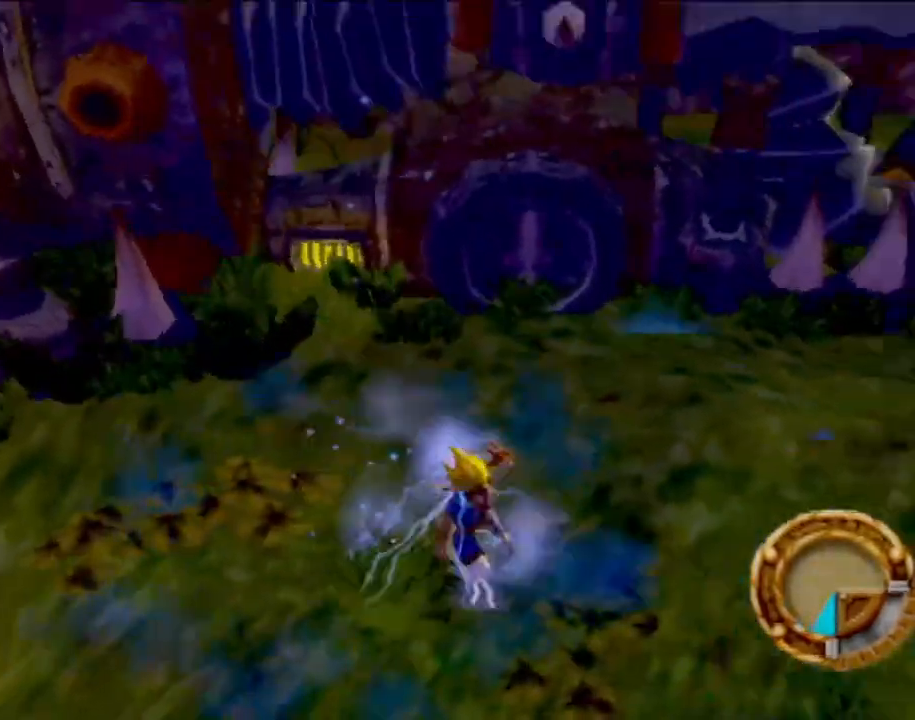
{"buttons": [], "left_stick": "down", "events": [[350, "left_stick", "down"]]}
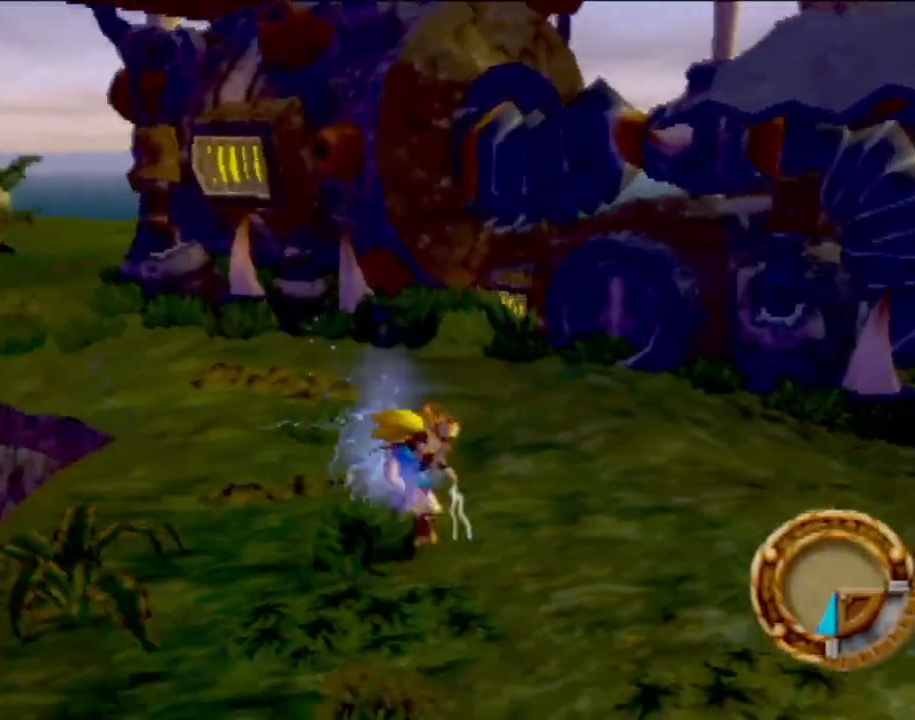
{"buttons": [], "left_stick": "down-right", "events": [[300, "left_stick", "down-right"]]}
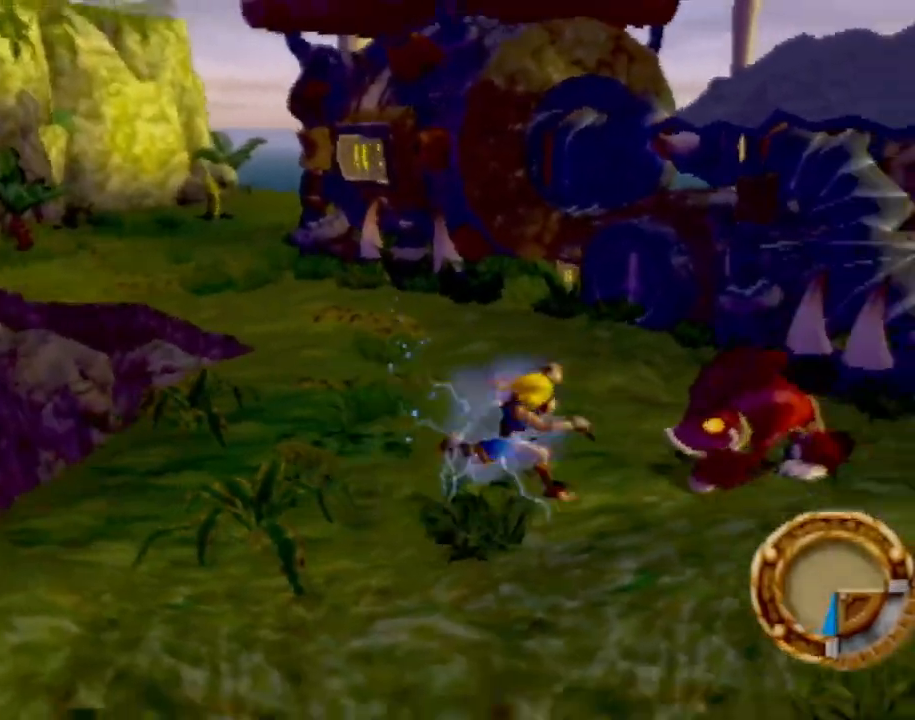
{"buttons": [], "left_stick": "down-right", "events": []}
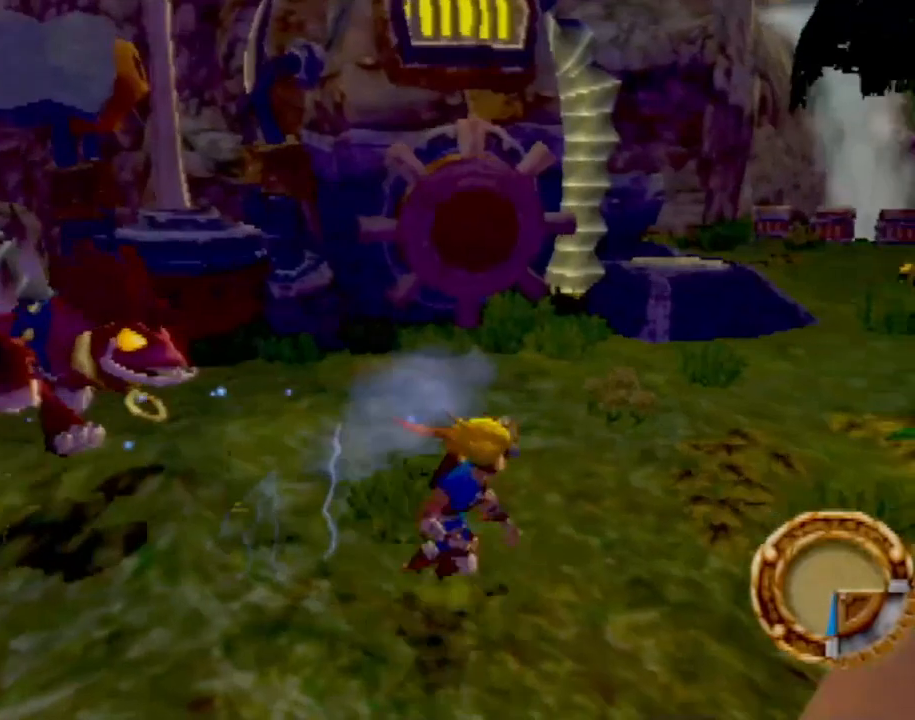
{"buttons": [], "left_stick": "up-left", "events": [[17, "left_stick", "right"], [250, "left_stick", "up"], [384, "left_stick", "up-left"]]}
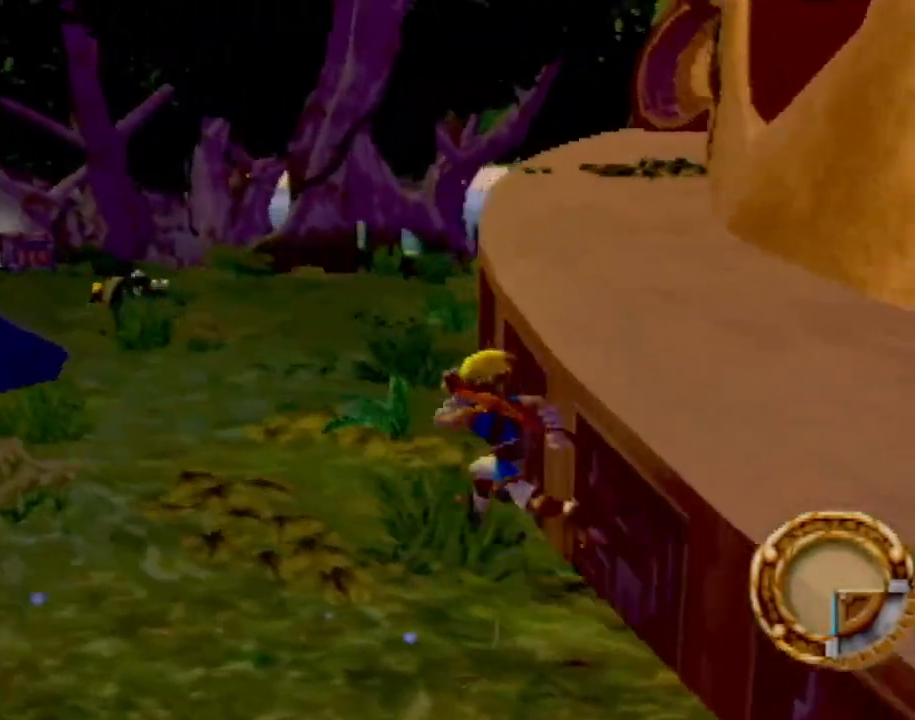
{"buttons": ["CROSS"], "left_stick": "up", "events": [[301, "left_stick", "up"], [417, "CROSS", "down"]]}
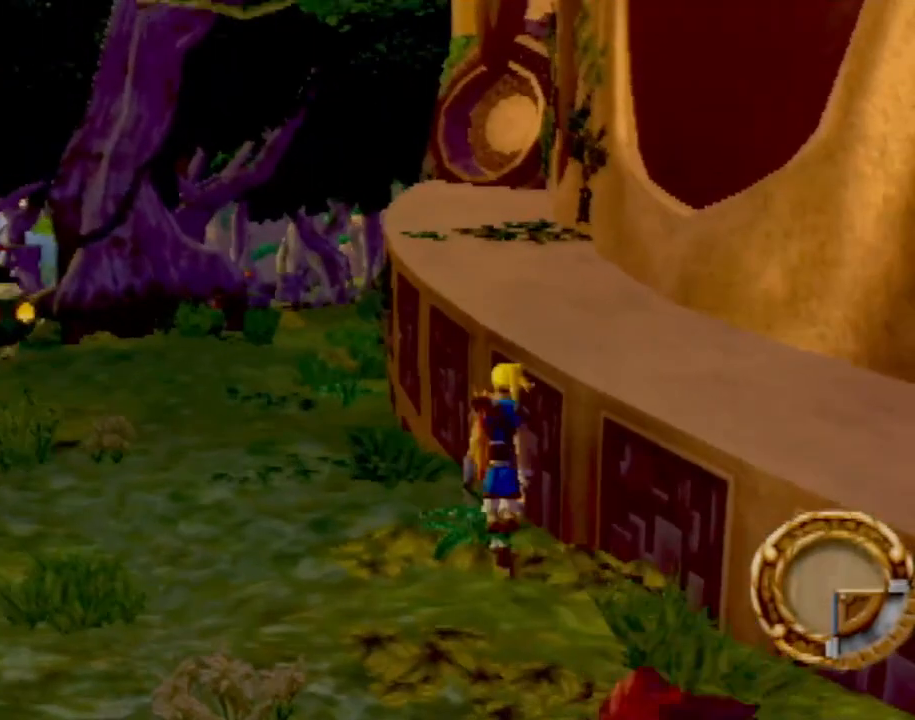
{"buttons": [], "left_stick": "up", "events": [[67, "CROSS", "up"], [167, "CROSS", "down"], [300, "CROSS", "up"]]}
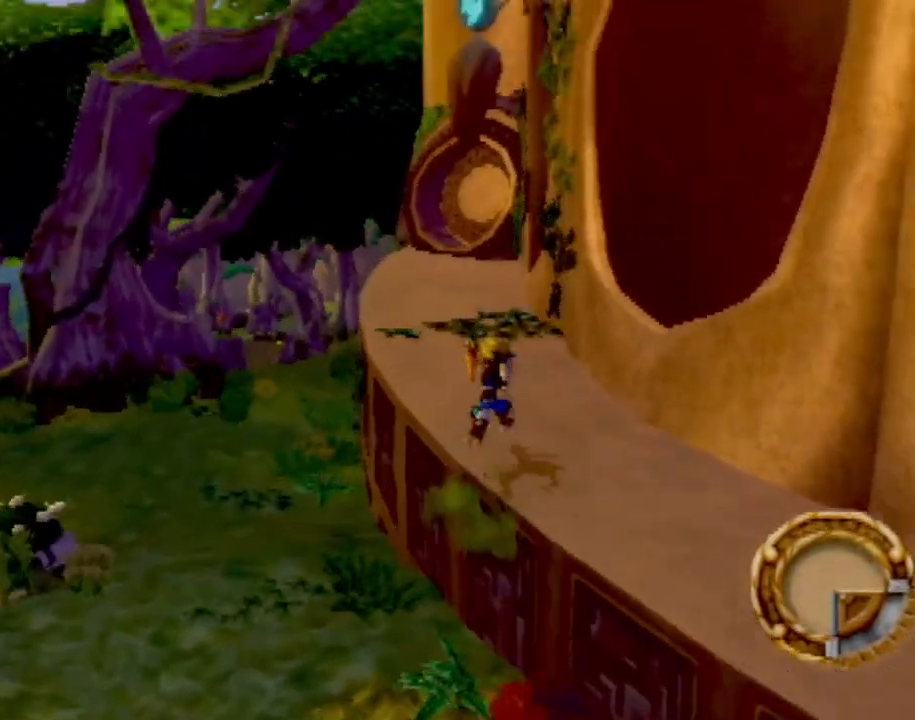
{"buttons": [], "left_stick": "down-right", "events": [[301, "left_stick", "right"], [351, "left_stick", "down-right"]]}
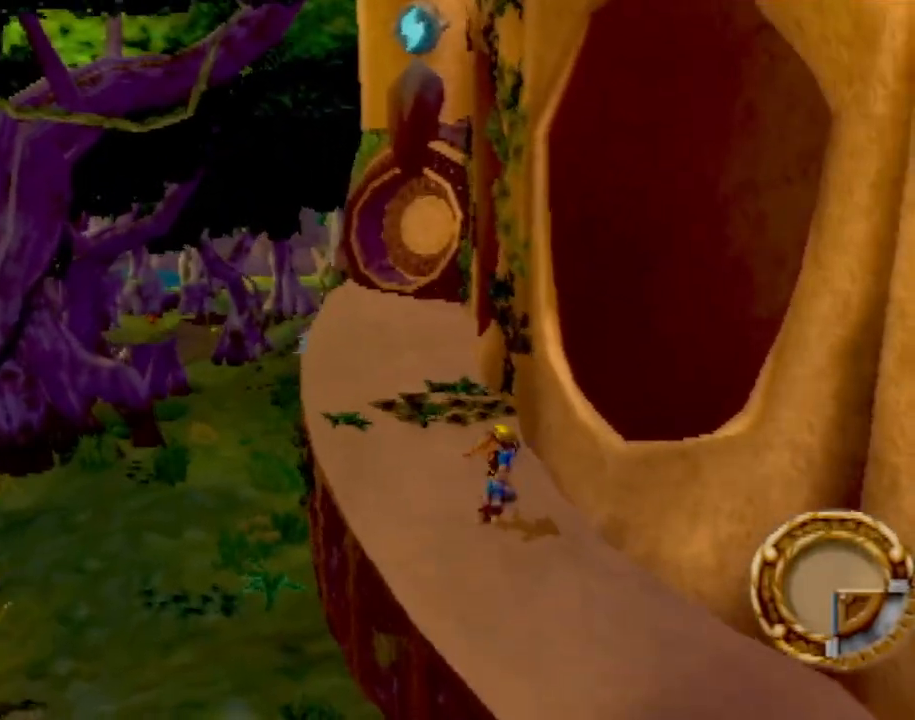
{"buttons": [], "left_stick": "right", "events": [[300, "left_stick", "right"]]}
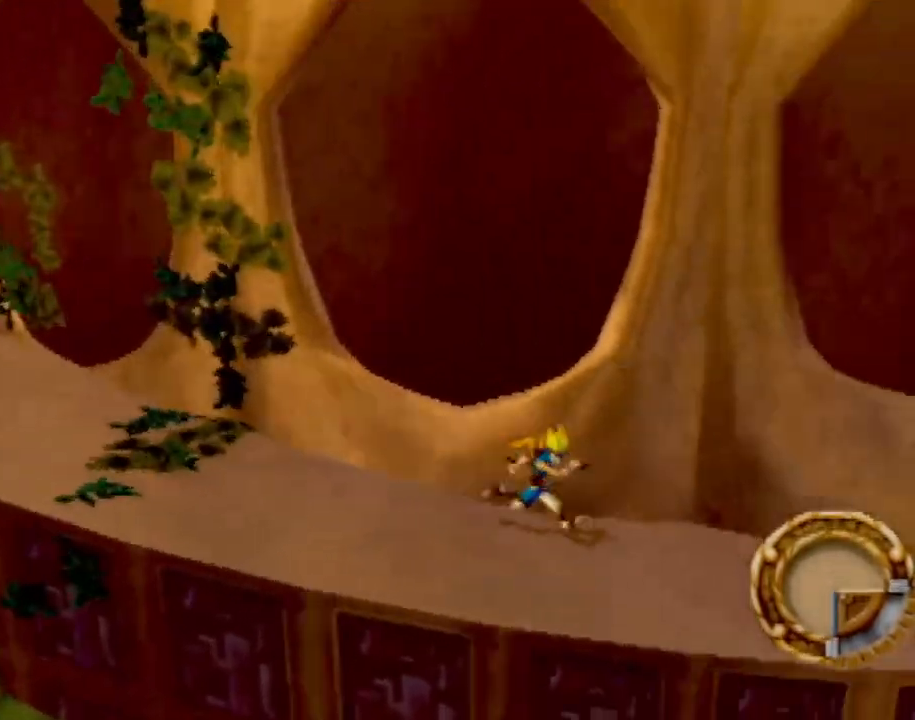
{"buttons": [], "left_stick": "up-right", "events": [[234, "left_stick", "up-right"]]}
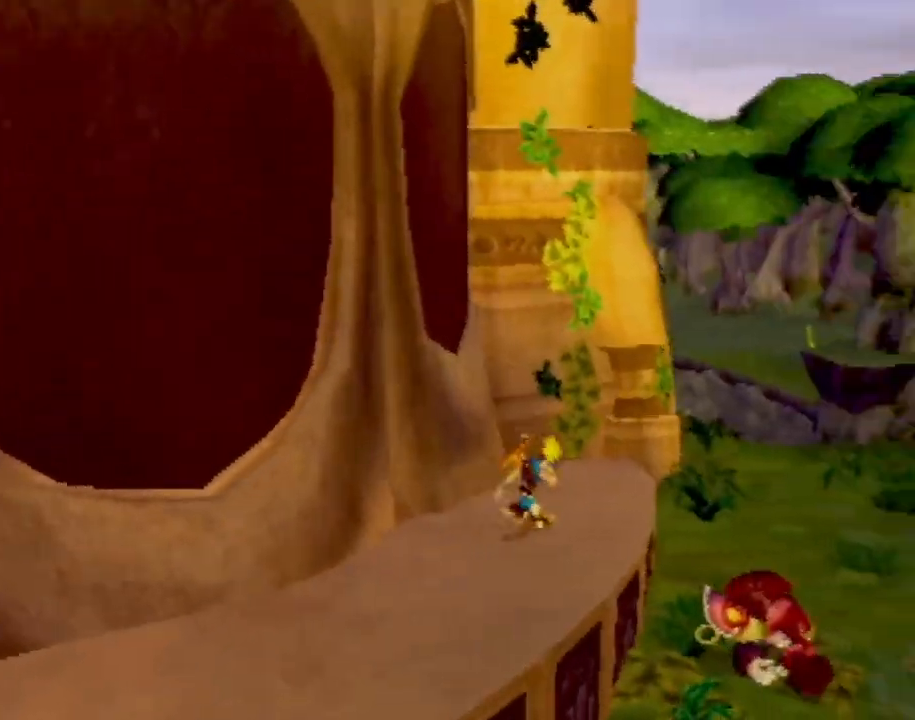
{"buttons": [], "left_stick": "up-right", "events": []}